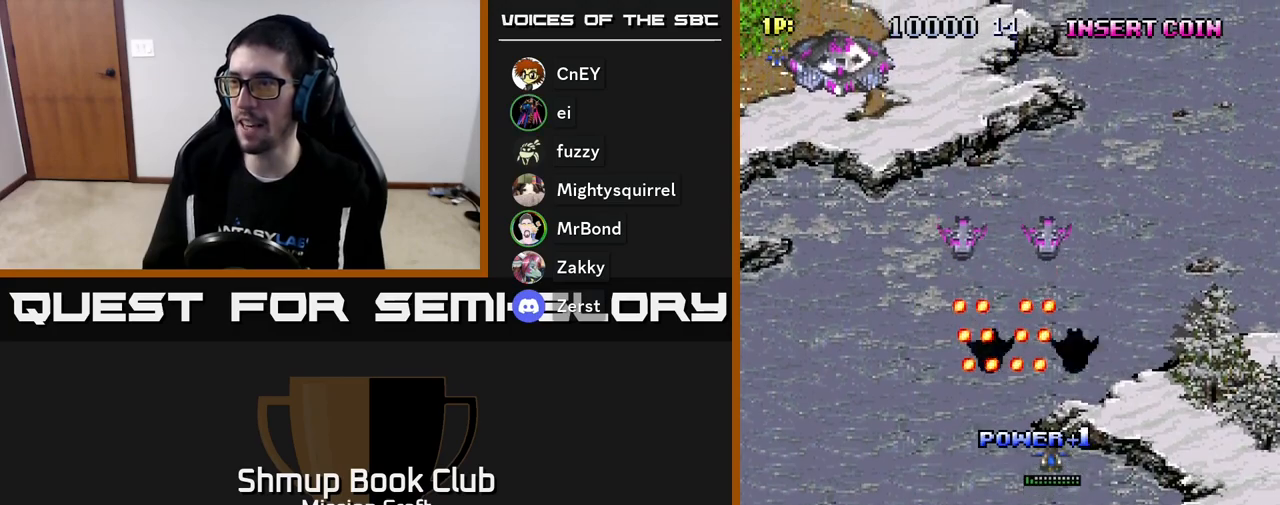
Gameplay with a controller (Xbox layout); each line is a JSON object with the inputs held at the frame after it. "events" lists button and stick changes between this image and that frame as [ms after this image, input, new state], when the widget could be followed in between. Not read: right_stick.
{"buttons": ["DPAD_DOWN"], "left_stick": "center", "events": [[50, "DPAD_LEFT", "down"], [150, "DPAD_UP", "up"], [200, "DPAD_DOWN", "down"], [200, "DPAD_LEFT", "up"]]}
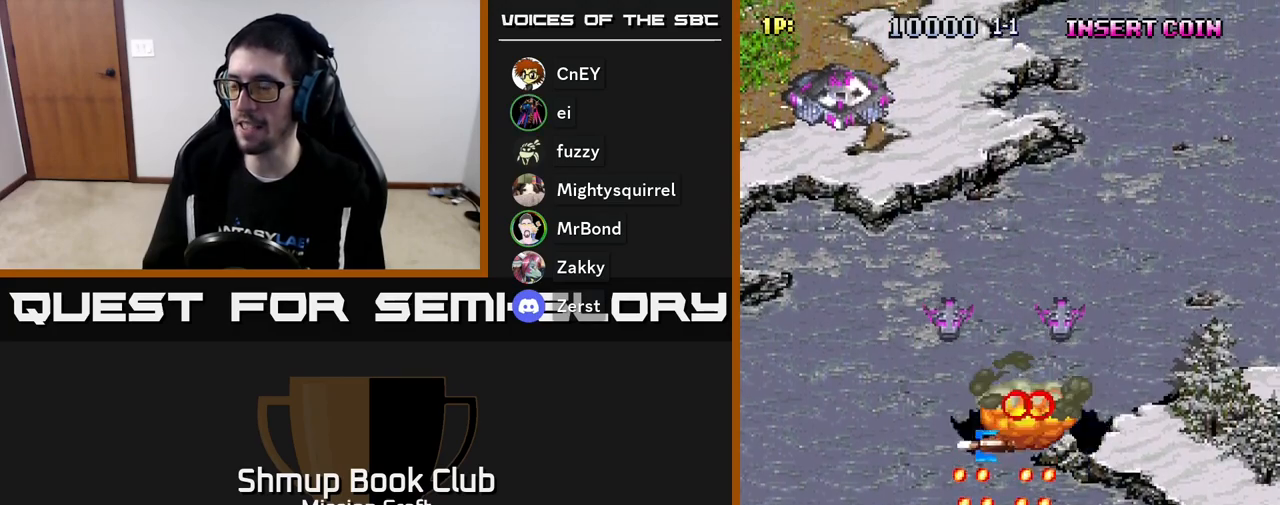
{"buttons": [], "left_stick": "center", "events": [[67, "DPAD_DOWN", "up"], [350, "DPAD_RIGHT", "down"], [500, "DPAD_RIGHT", "up"]]}
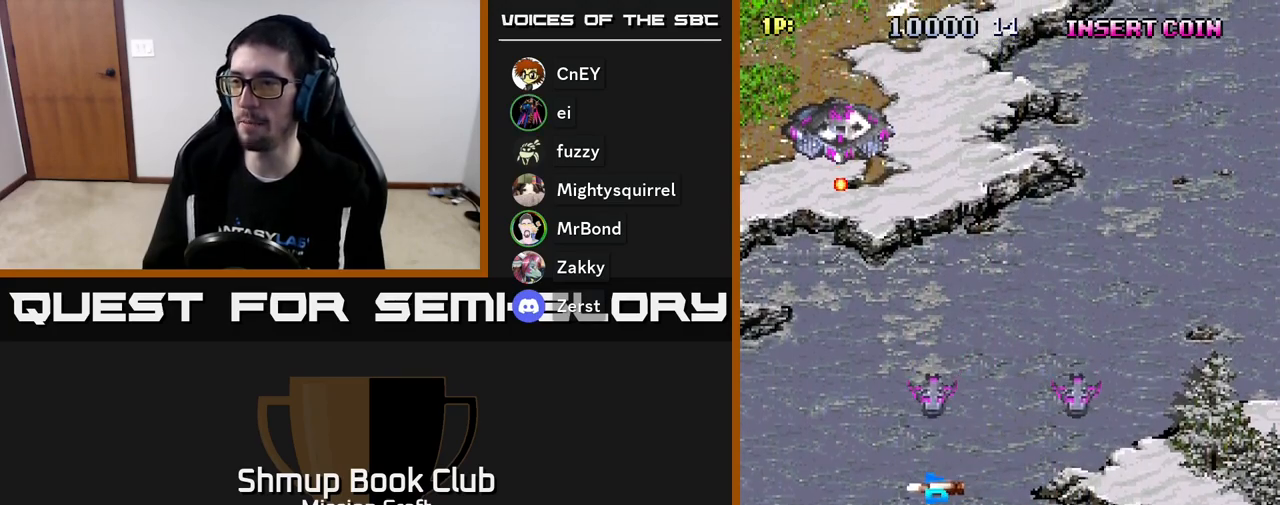
{"buttons": ["DPAD_UP", "DPAD_LEFT"], "left_stick": "center", "events": [[283, "DPAD_LEFT", "down"], [400, "DPAD_UP", "down"]]}
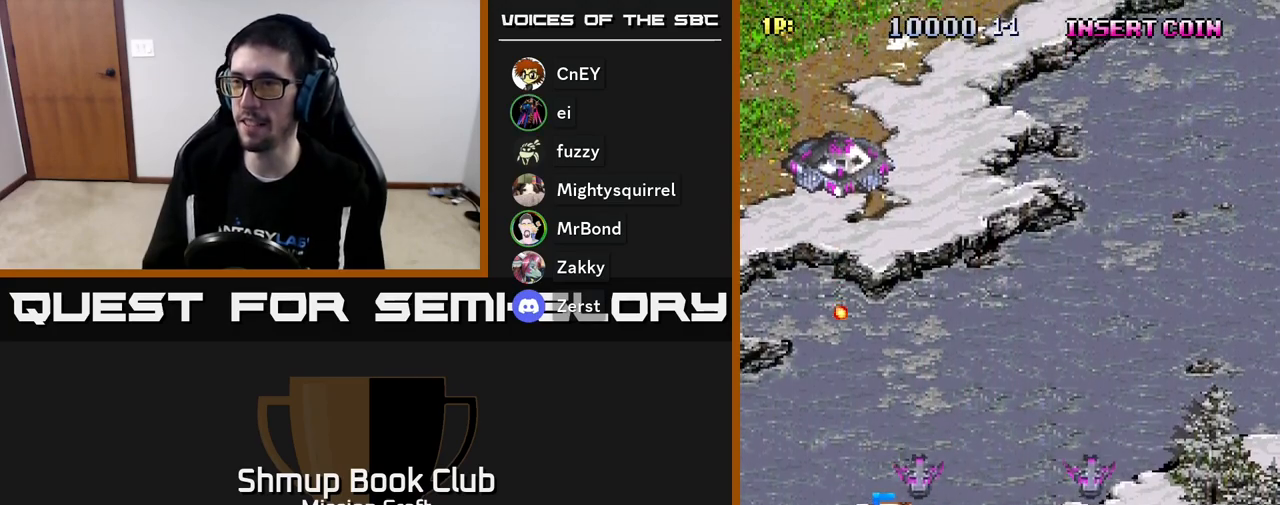
{"buttons": ["DPAD_UP", "DPAD_RIGHT"], "left_stick": "center", "events": [[167, "DPAD_LEFT", "up"], [350, "DPAD_RIGHT", "down"]]}
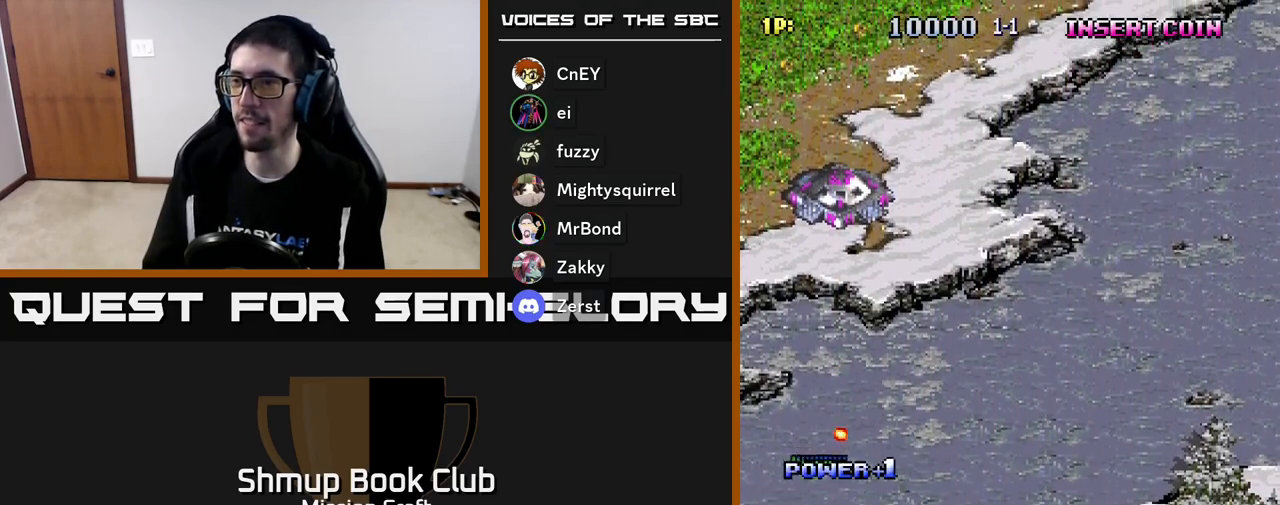
{"buttons": ["DPAD_DOWN", "DPAD_RIGHT"], "left_stick": "center", "events": [[50, "DPAD_UP", "up"], [100, "DPAD_DOWN", "down"], [150, "DPAD_RIGHT", "up"], [267, "DPAD_DOWN", "up"], [267, "DPAD_RIGHT", "down"], [450, "DPAD_DOWN", "down"]]}
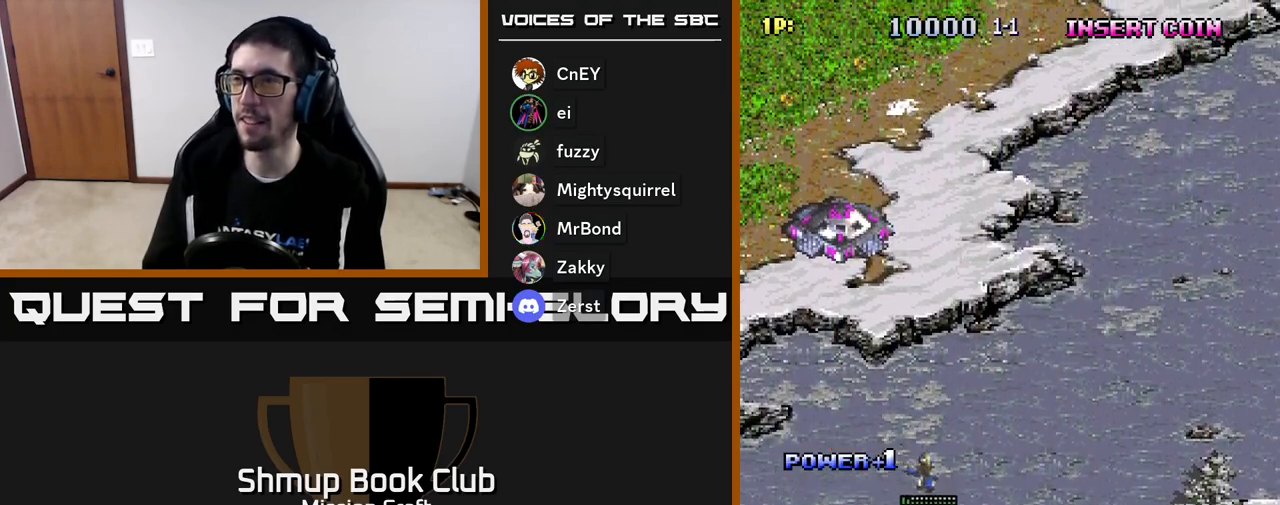
{"buttons": [], "left_stick": "center", "events": [[33, "DPAD_RIGHT", "up"], [167, "DPAD_DOWN", "up"]]}
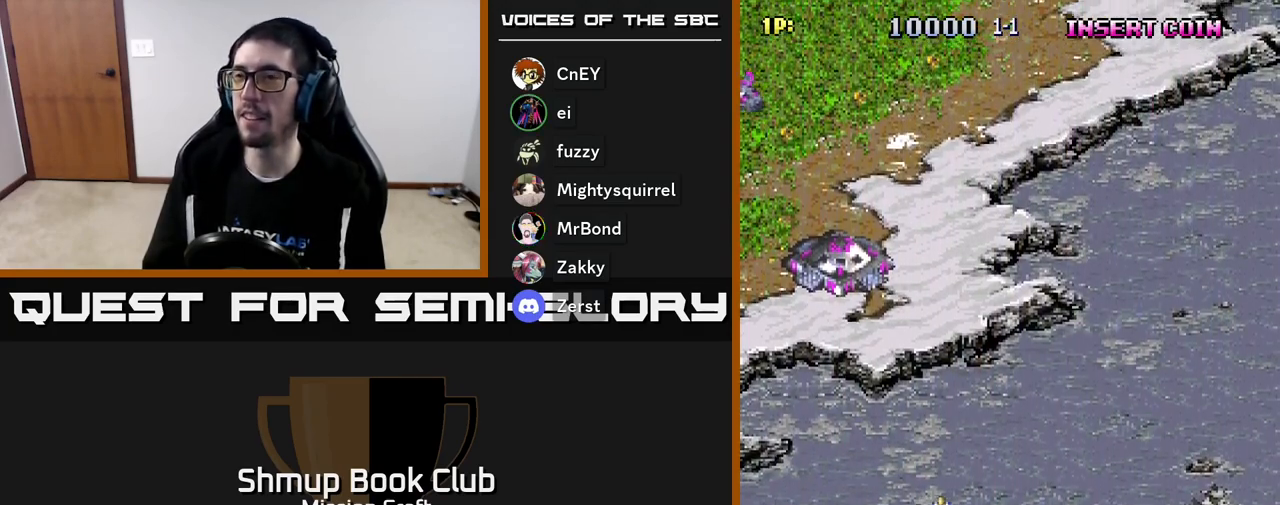
{"buttons": [], "left_stick": "center", "events": []}
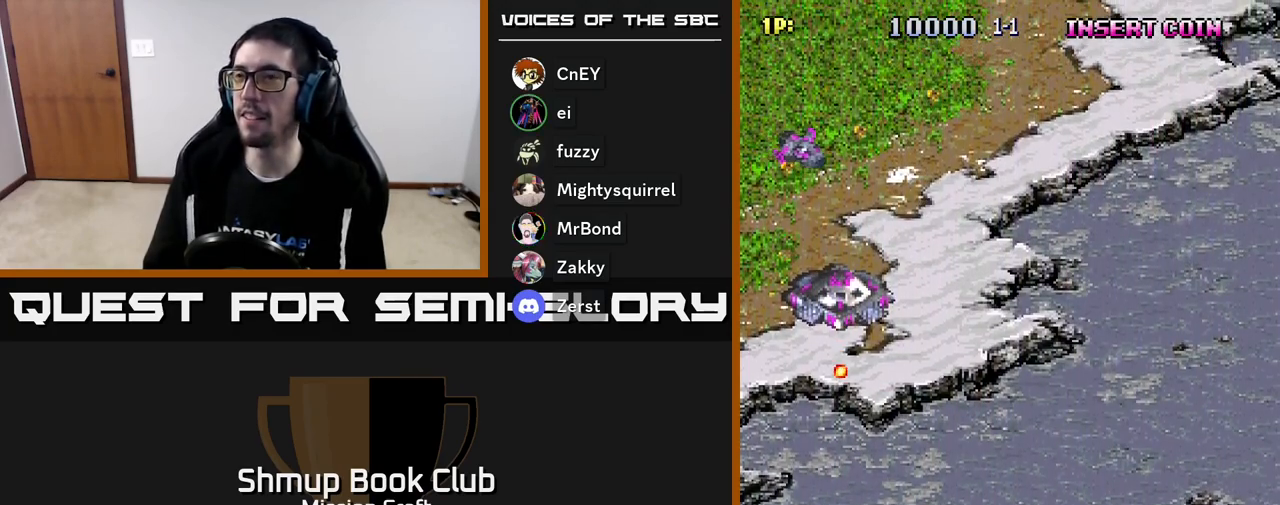
{"buttons": ["DPAD_DOWN"], "left_stick": "center", "events": [[67, "DPAD_LEFT", "down"], [283, "DPAD_UP", "down"], [450, "DPAD_LEFT", "up"], [450, "DPAD_UP", "up"], [500, "DPAD_DOWN", "down"]]}
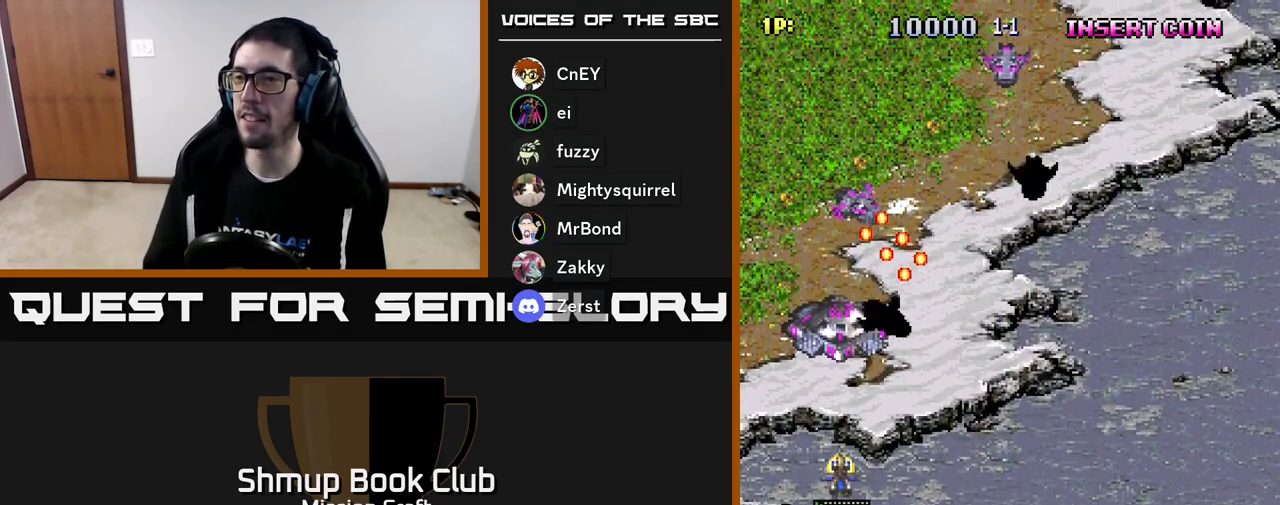
{"buttons": ["DPAD_RIGHT"], "left_stick": "center", "events": [[83, "DPAD_RIGHT", "down"], [167, "DPAD_DOWN", "up"]]}
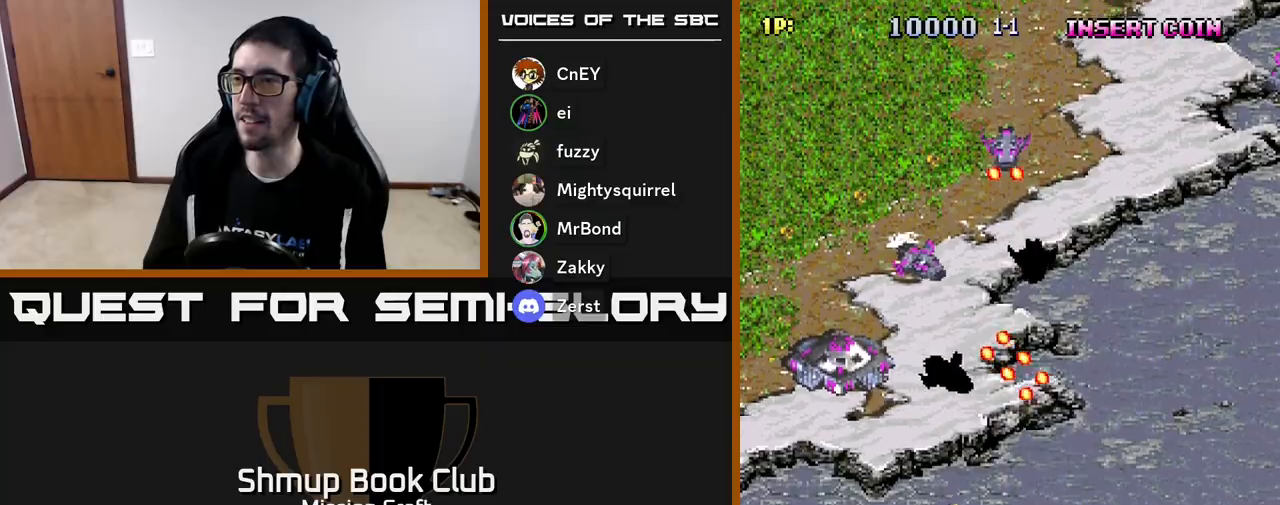
{"buttons": ["DPAD_RIGHT"], "left_stick": "center", "events": [[83, "DPAD_UP", "down"], [300, "DPAD_UP", "up"]]}
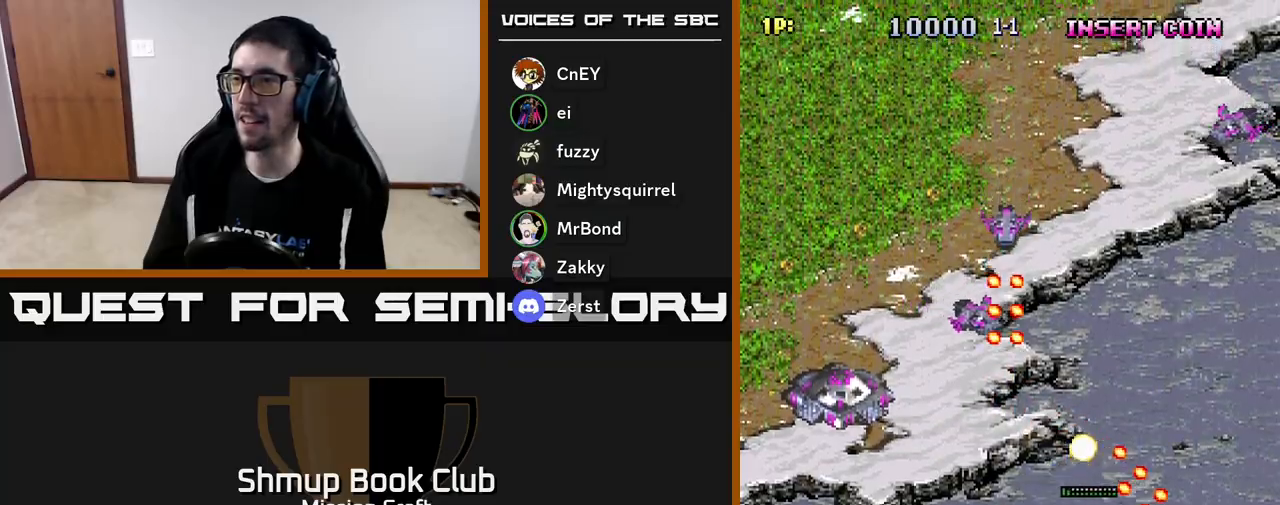
{"buttons": ["DPAD_LEFT"], "left_stick": "center", "events": [[133, "DPAD_DOWN", "down"], [183, "DPAD_RIGHT", "up"], [233, "DPAD_LEFT", "down"], [317, "DPAD_DOWN", "up"]]}
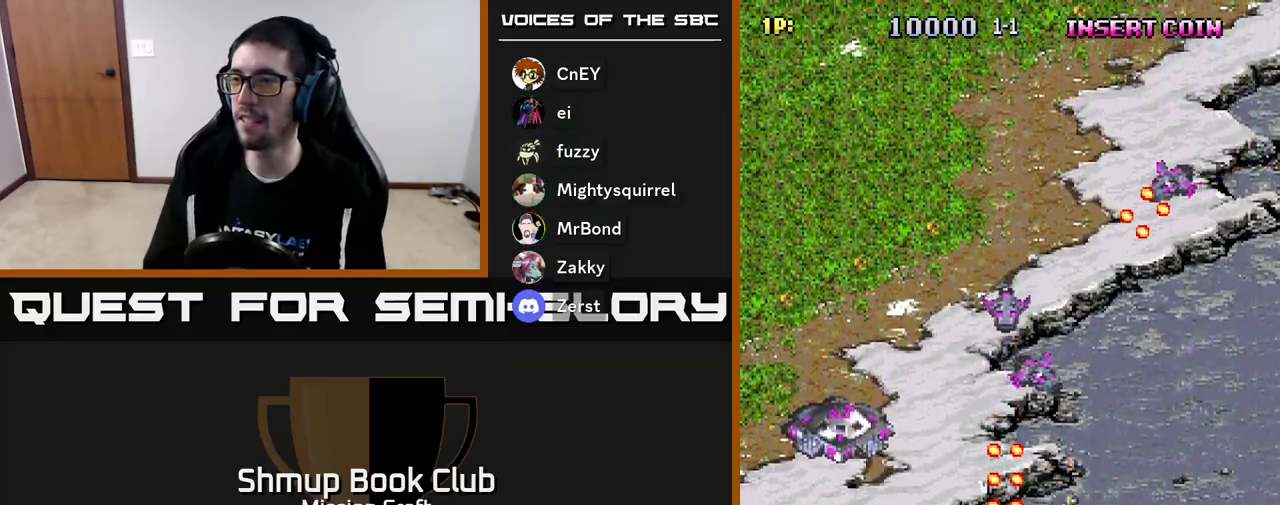
{"buttons": ["DPAD_DOWN"], "left_stick": "center", "events": [[117, "DPAD_DOWN", "down"], [250, "DPAD_LEFT", "up"]]}
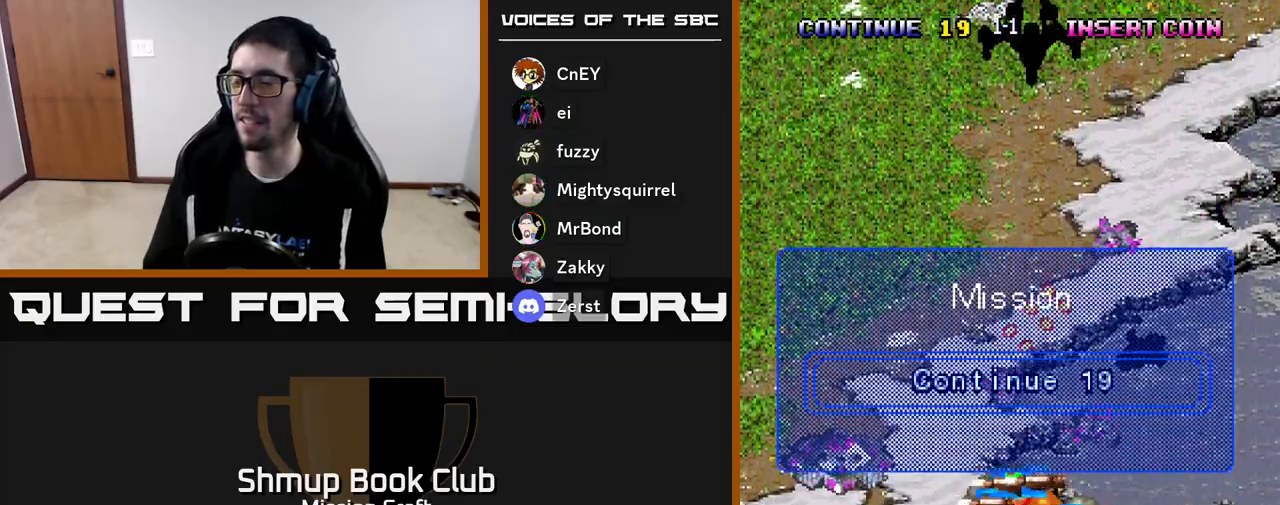
{"buttons": [], "left_stick": "center", "events": [[50, "DPAD_DOWN", "up"]]}
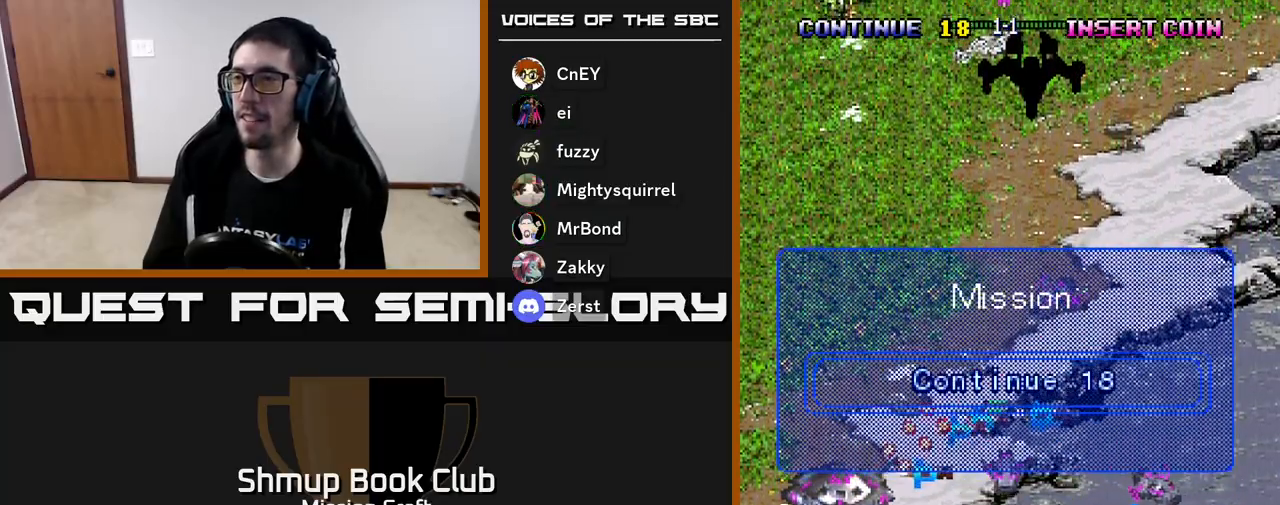
{"buttons": [], "left_stick": "center", "events": []}
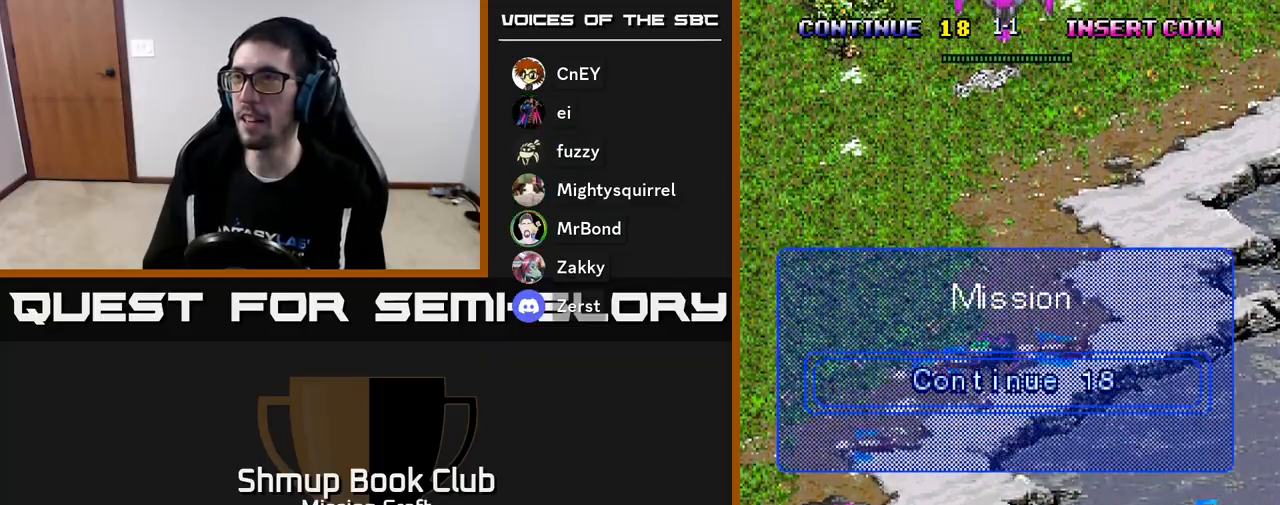
{"buttons": [], "left_stick": "center", "events": []}
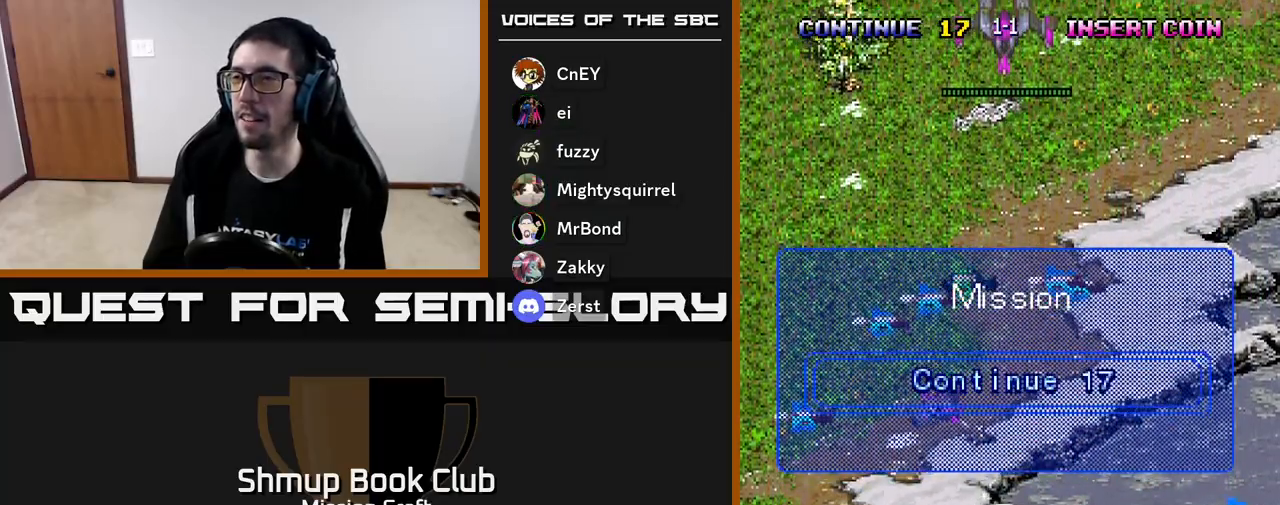
{"buttons": [], "left_stick": "center", "events": []}
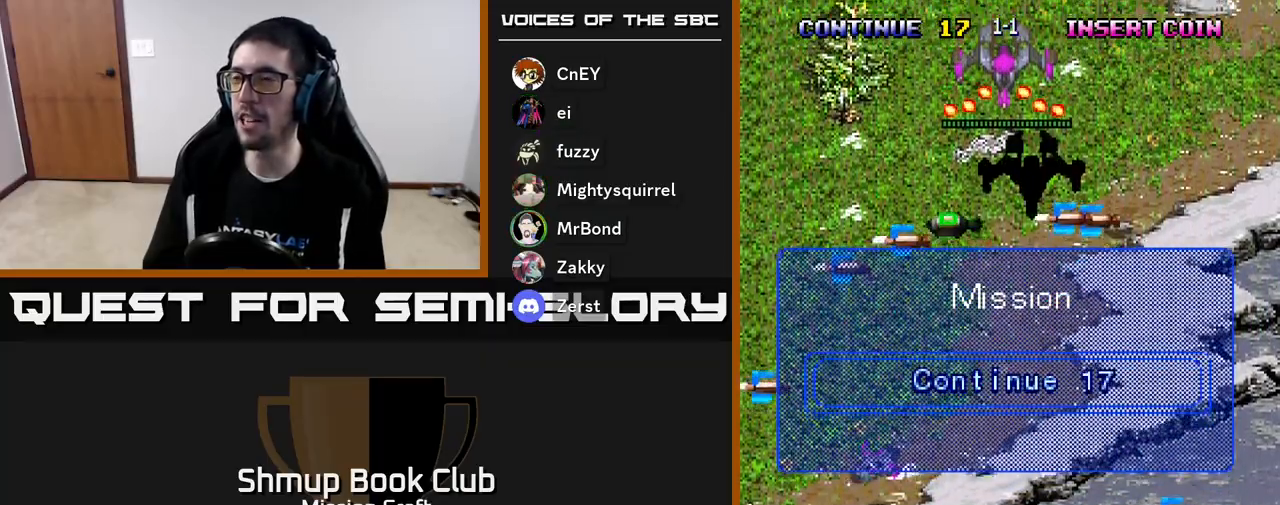
{"buttons": [], "left_stick": "center", "events": []}
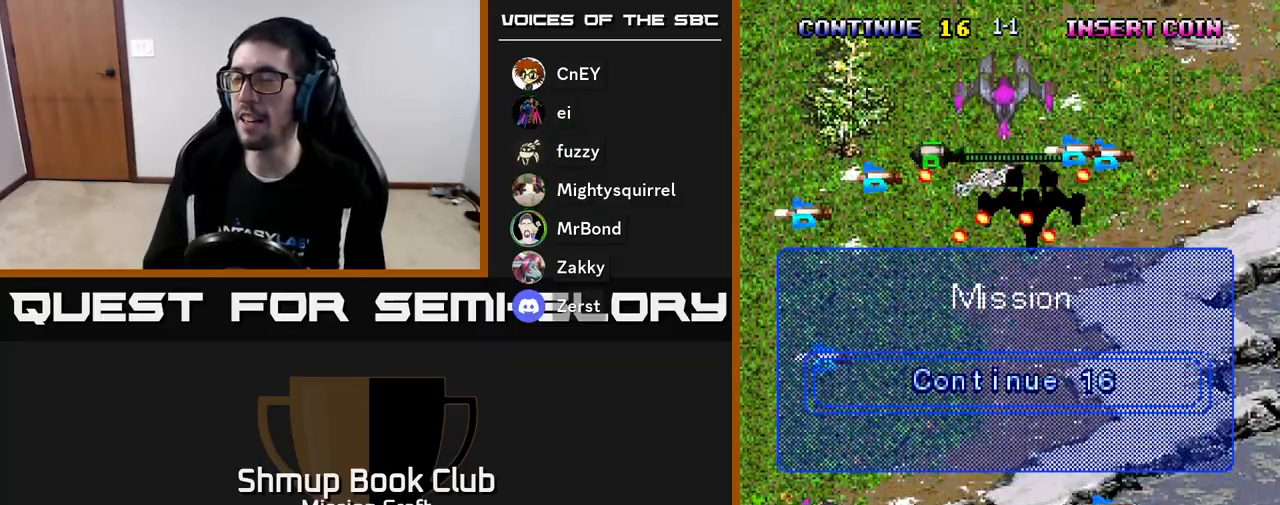
{"buttons": [], "left_stick": "center", "events": []}
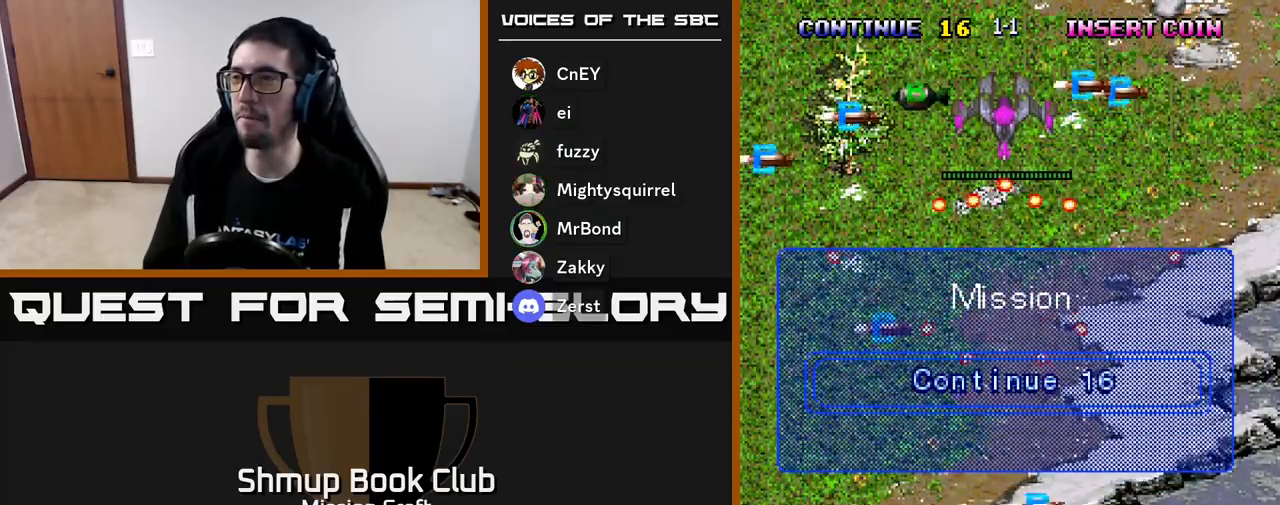
{"buttons": [], "left_stick": "center", "events": []}
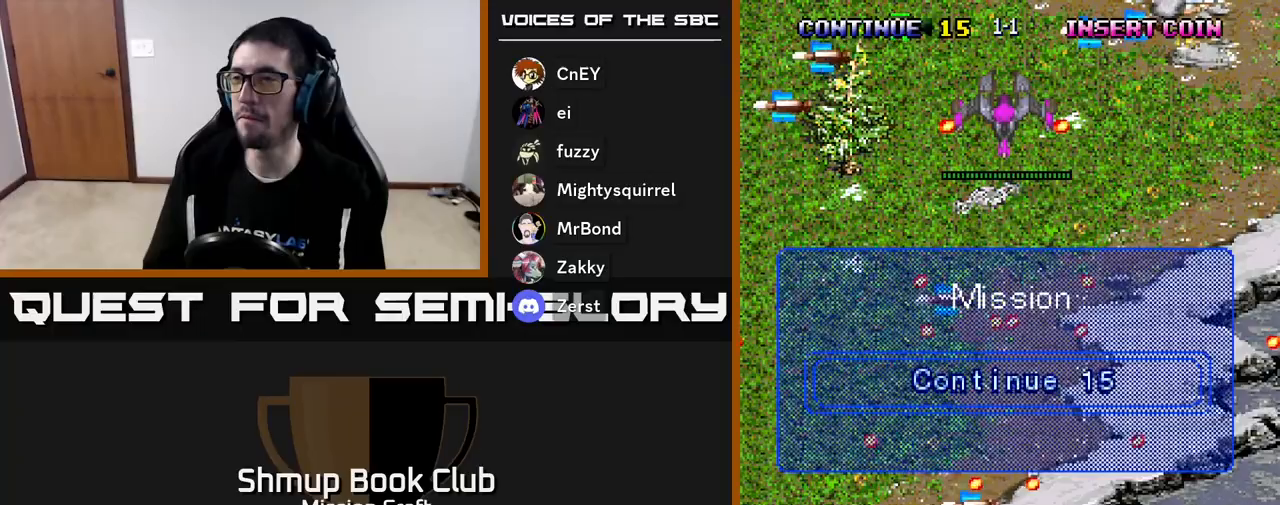
{"buttons": ["R2"], "left_stick": "center", "events": [[317, "R2", "down"]]}
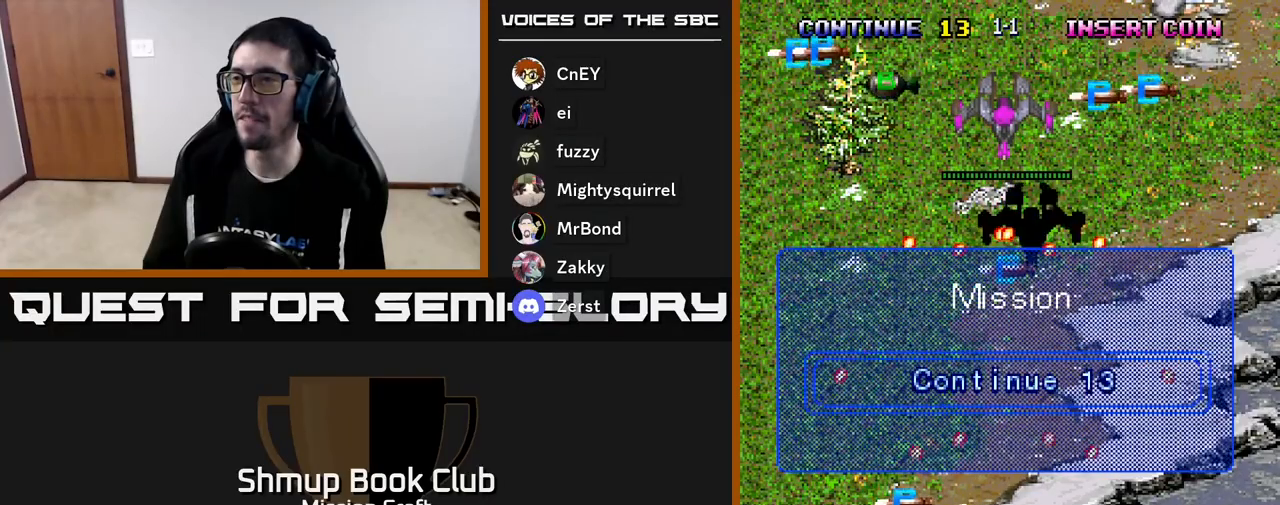
{"buttons": ["R2"], "left_stick": "center", "events": []}
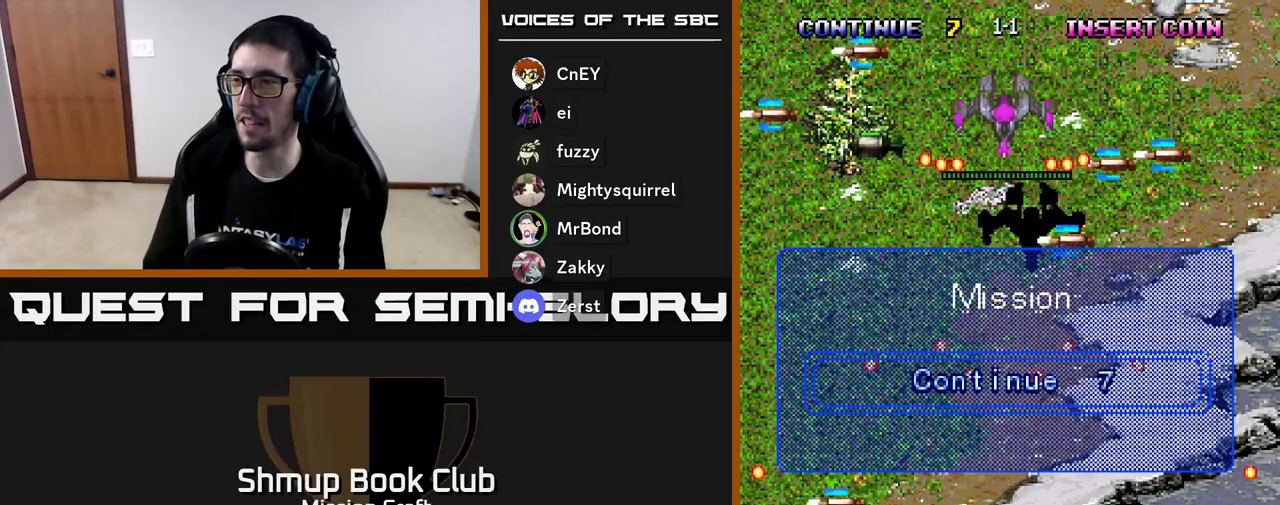
{"buttons": [], "left_stick": "center", "events": [[117, "R2", "up"]]}
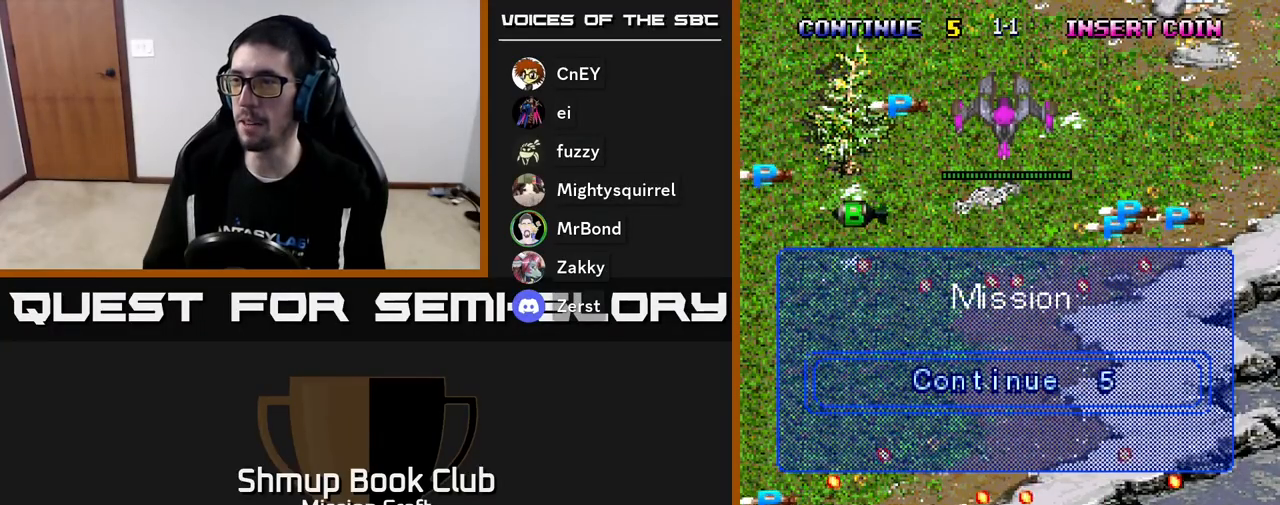
{"buttons": [], "left_stick": "center", "events": [[117, "R2", "down"], [400, "R2", "up"]]}
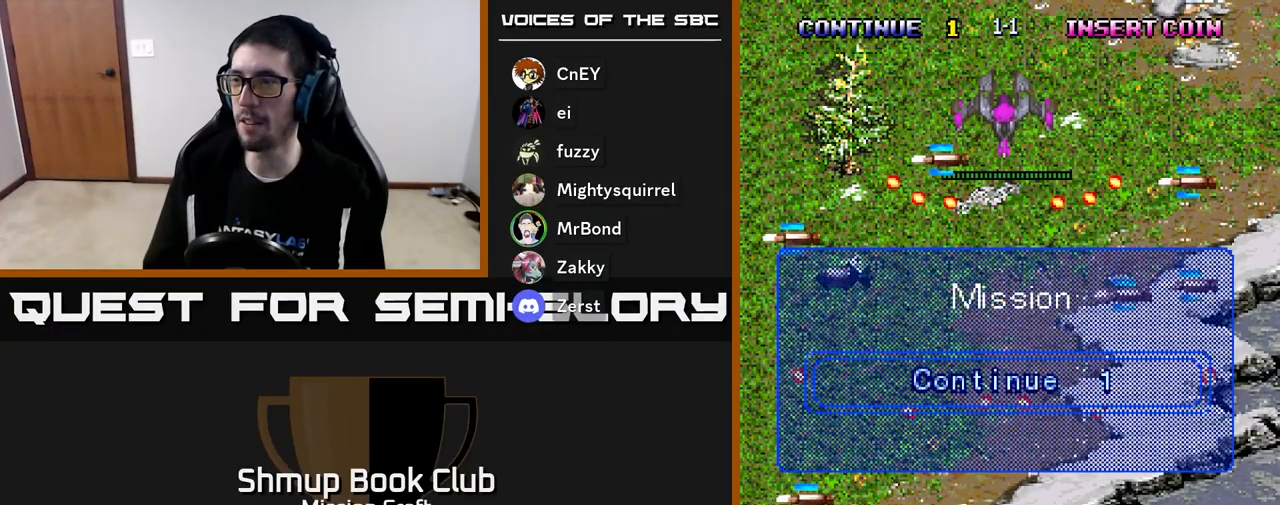
{"buttons": [], "left_stick": "center", "events": [[350, "R2", "down"], [417, "R2", "up"]]}
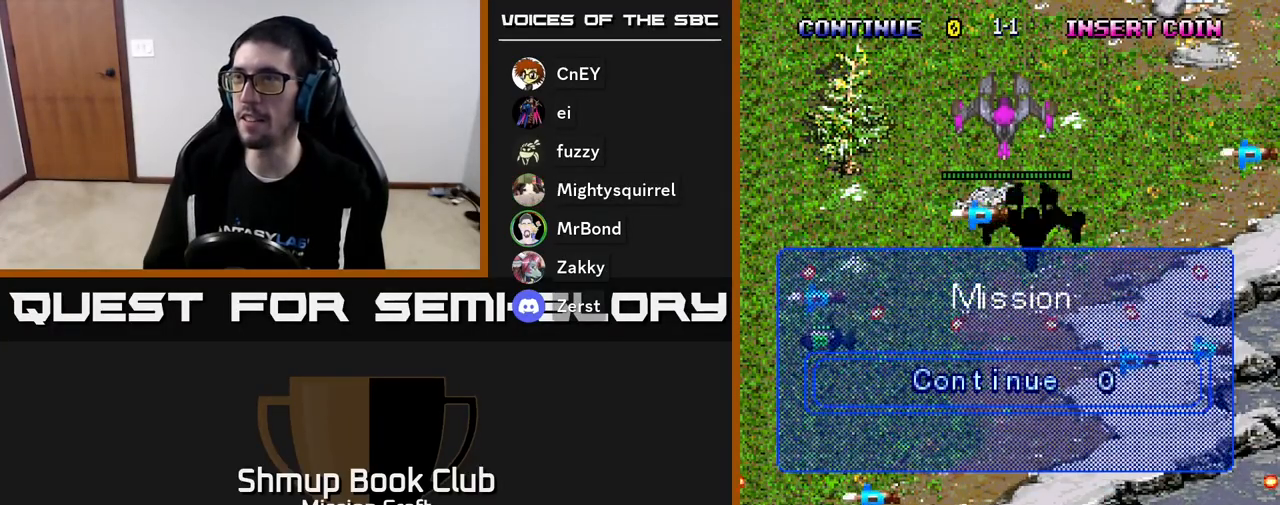
{"buttons": [], "left_stick": "center", "events": []}
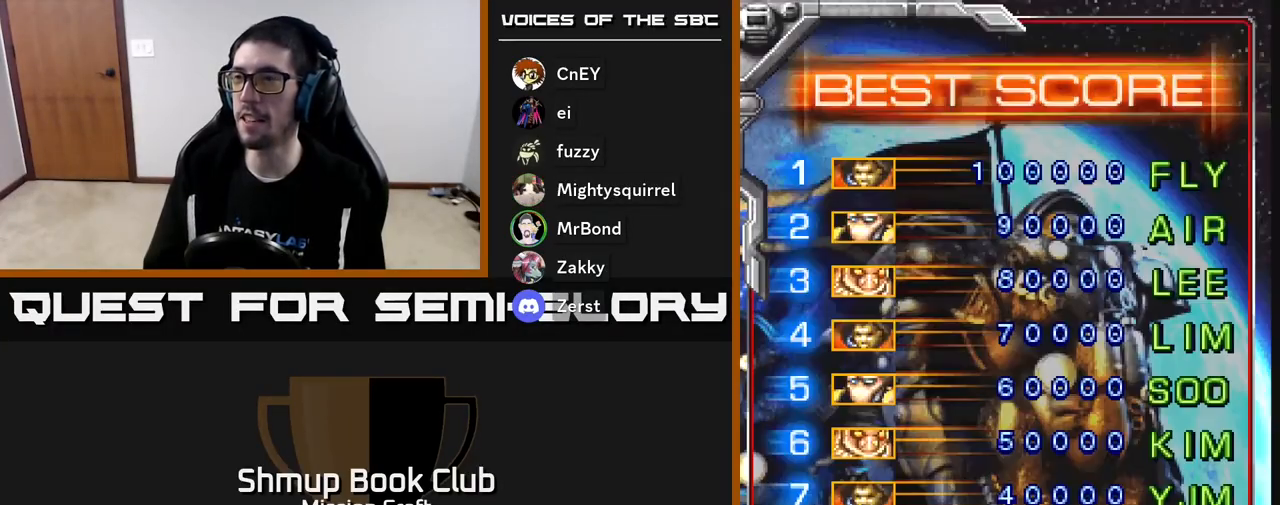
{"buttons": [], "left_stick": "center", "events": []}